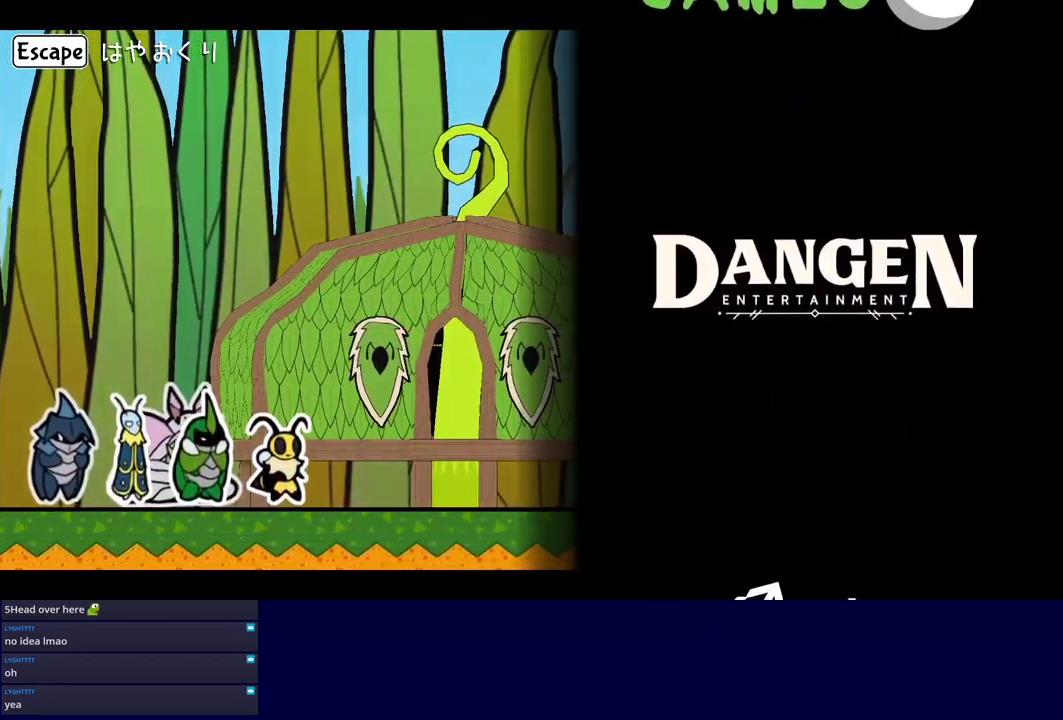
Gameplay with a controller (Nintendo layout); each line is a JSON object with the inputs held at the frame after it. "events" lists button and stick changes between this image and that frame as [ms after this image, input, new state], when the widget could be followed in between. Not read: A B L1 L3 R1 R3.
{"buttons": ["DPAD_LEFT"], "left_stick": "center", "events": [[417, "DPAD_UP", "down"], [483, "DPAD_LEFT", "down"], [500, "DPAD_UP", "up"]]}
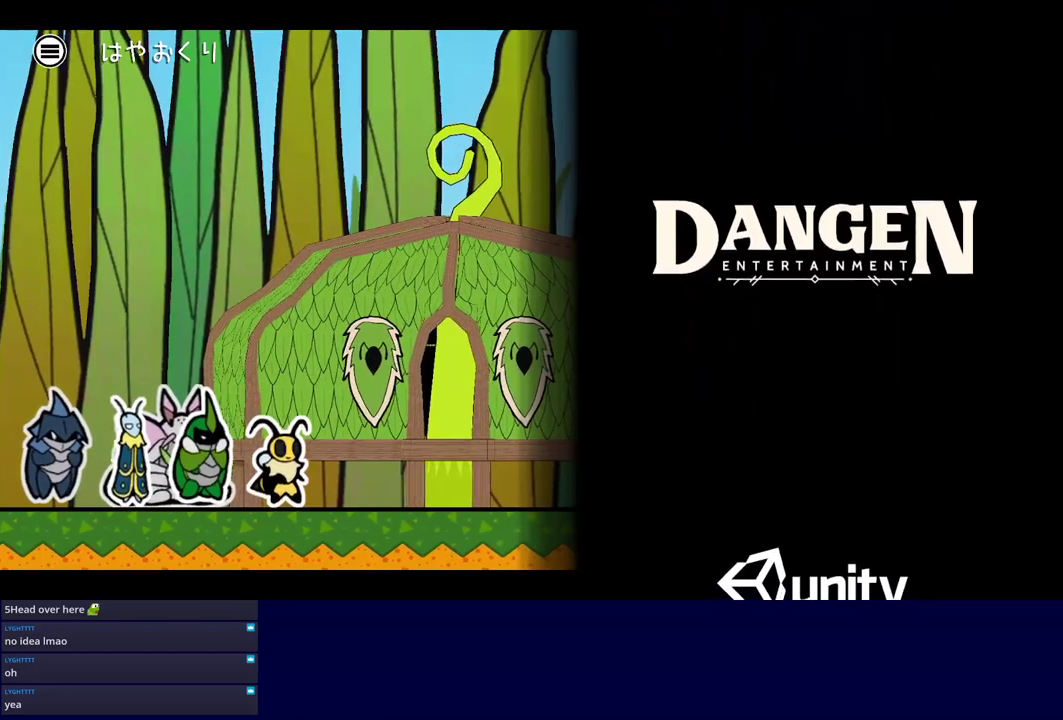
{"buttons": ["DPAD_RIGHT"], "left_stick": "center"}
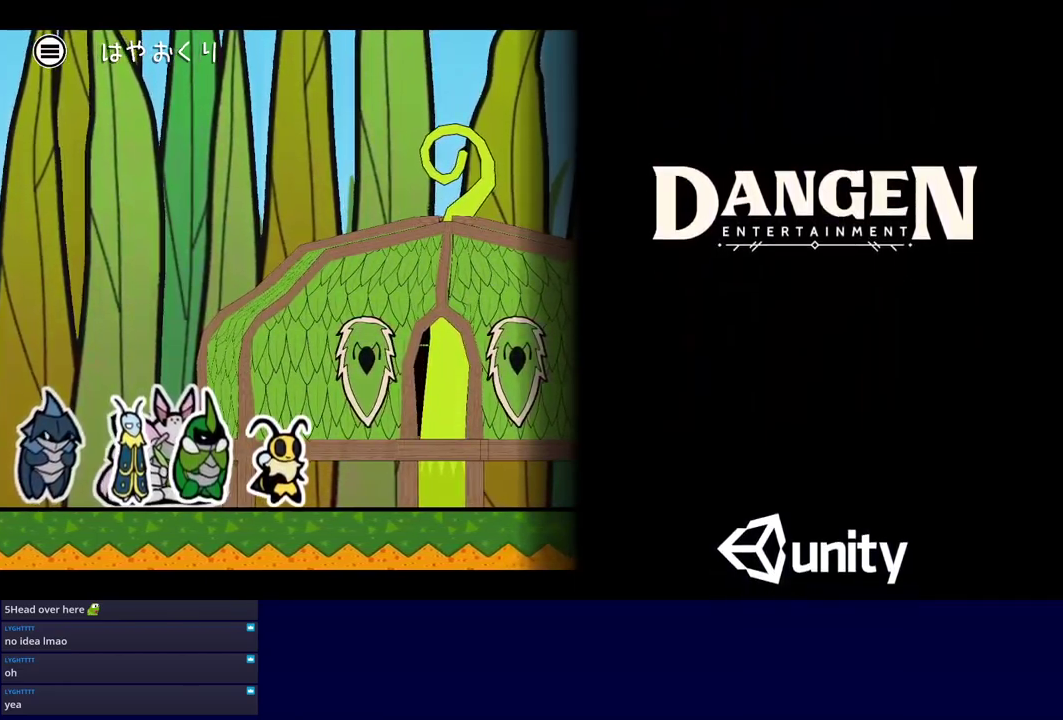
{"buttons": ["DPAD_LEFT"], "left_stick": "center"}
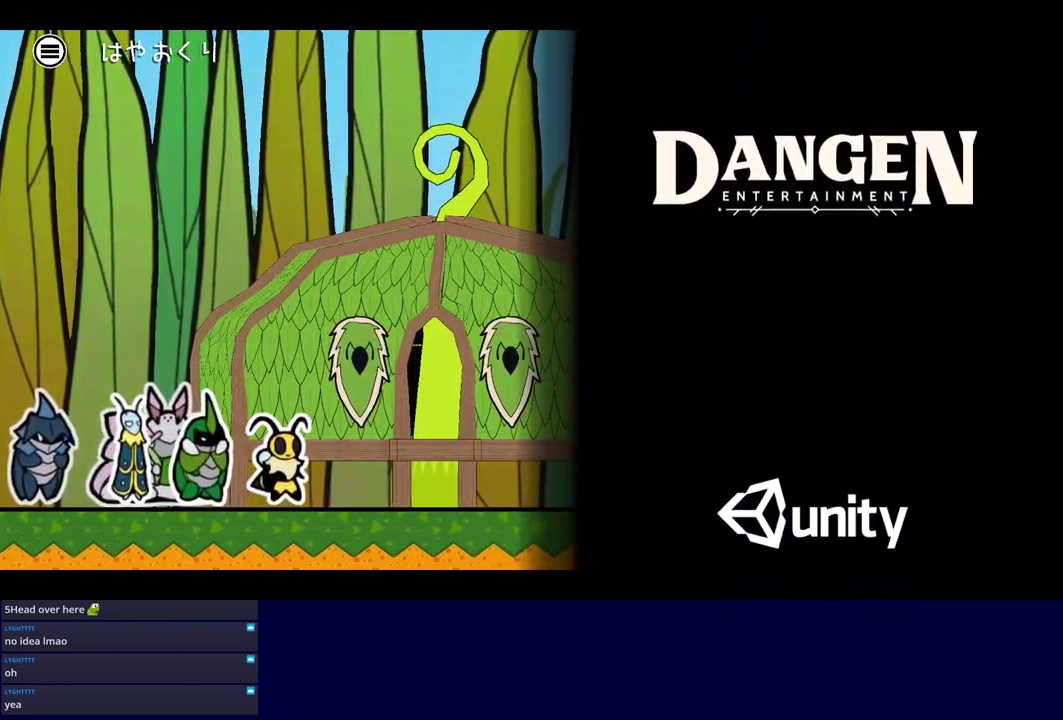
{"buttons": [], "left_stick": "center", "events": [[67, "DPAD_LEFT", "up"]]}
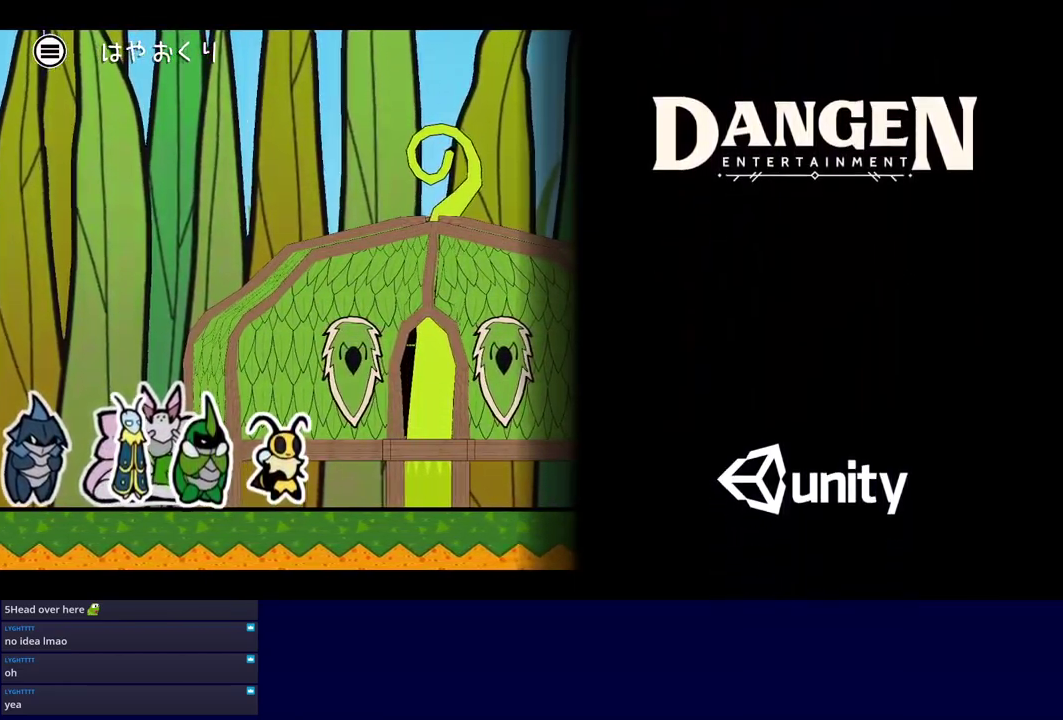
{"buttons": ["C_RIGHT"], "left_stick": "center", "events": [[83, "C_RIGHT", "down"]]}
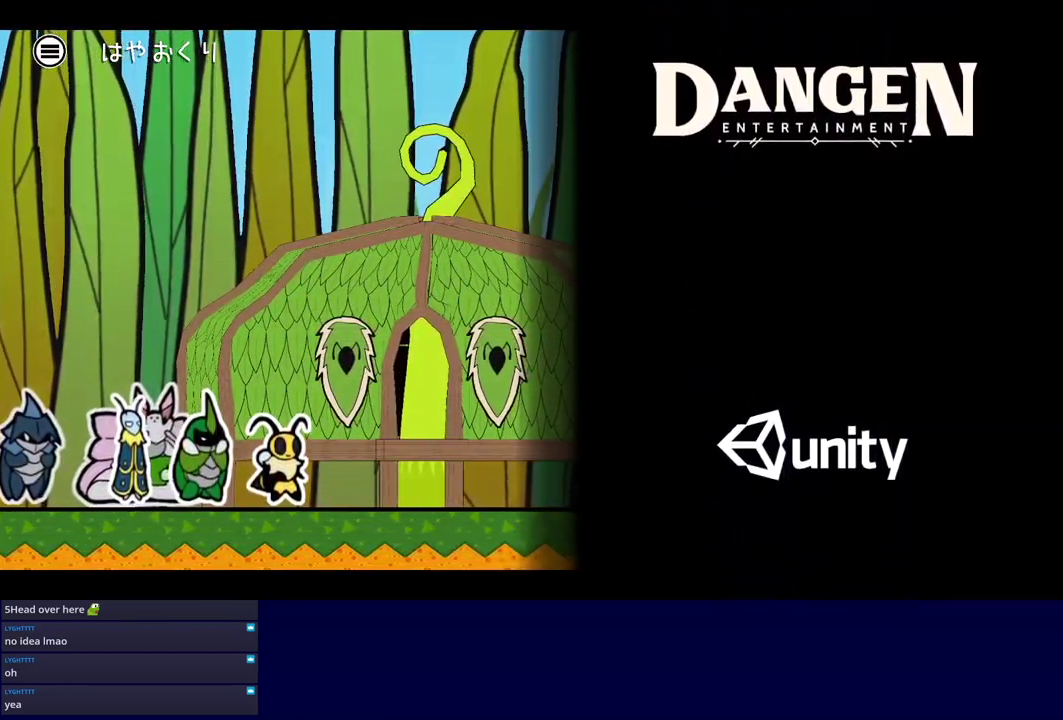
{"buttons": ["DPAD_RIGHT", "C_RIGHT"], "left_stick": "center", "events": [[383, "DPAD_DOWN", "down"], [483, "DPAD_DOWN", "up"], [483, "DPAD_RIGHT", "down"]]}
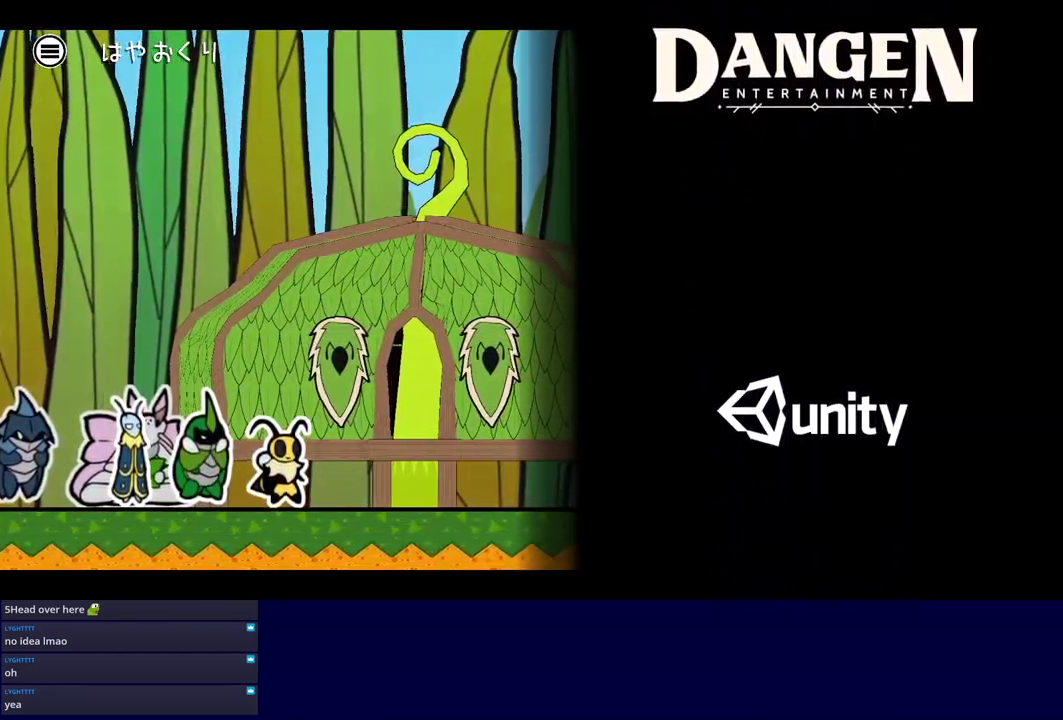
{"buttons": ["C_RIGHT"], "left_stick": "center", "events": [[33, "DPAD_RIGHT", "up"], [67, "DPAD_UP", "down"], [100, "DPAD_LEFT", "down"], [117, "DPAD_UP", "up"], [200, "DPAD_LEFT", "up"], [233, "DPAD_RIGHT", "down"], [350, "DPAD_RIGHT", "up"], [350, "DPAD_UP", "down"], [417, "DPAD_LEFT", "down"], [417, "DPAD_UP", "up"], [500, "DPAD_LEFT", "up"]]}
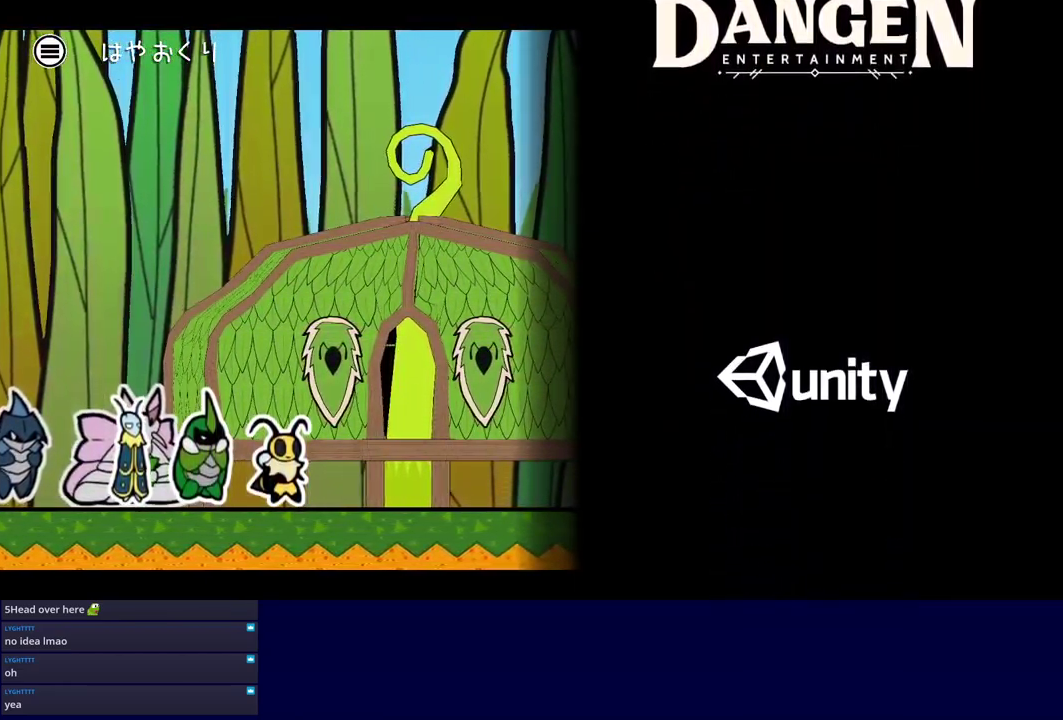
{"buttons": [], "left_stick": "center", "events": [[167, "C_RIGHT", "up"]]}
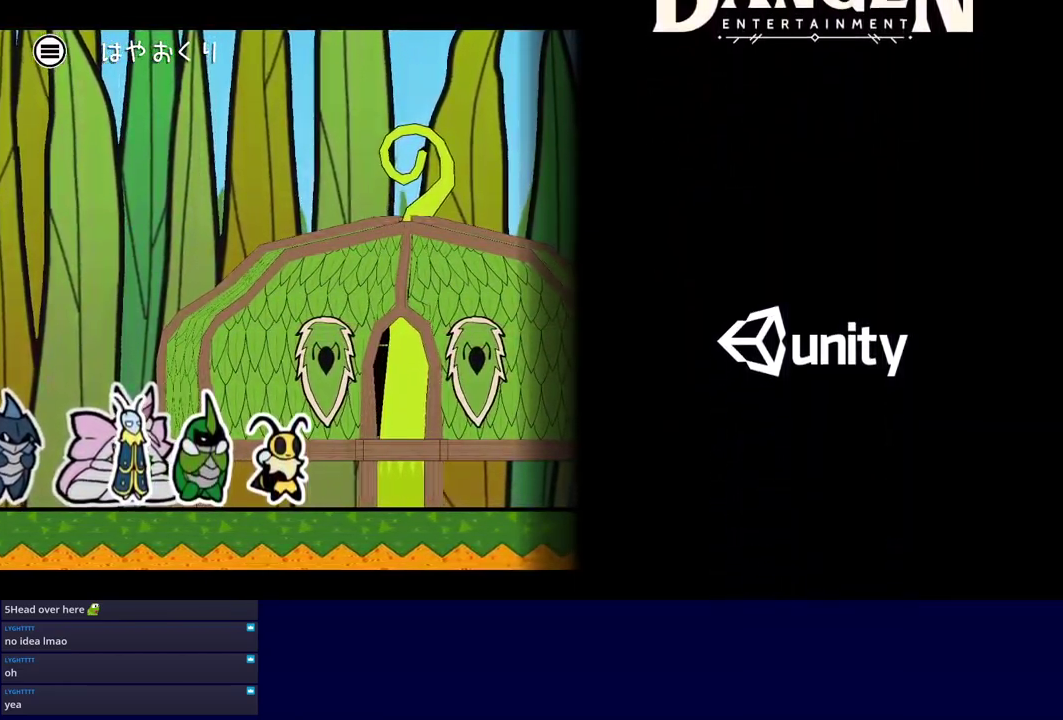
{"buttons": [], "left_stick": "center", "events": []}
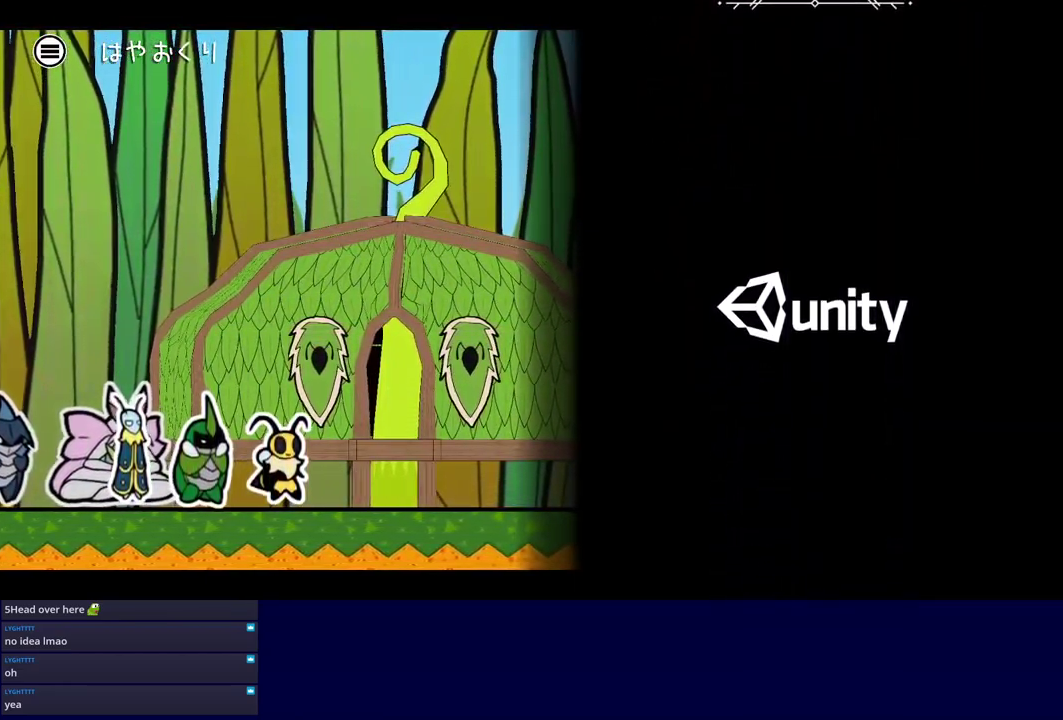
{"buttons": [], "left_stick": "center", "events": []}
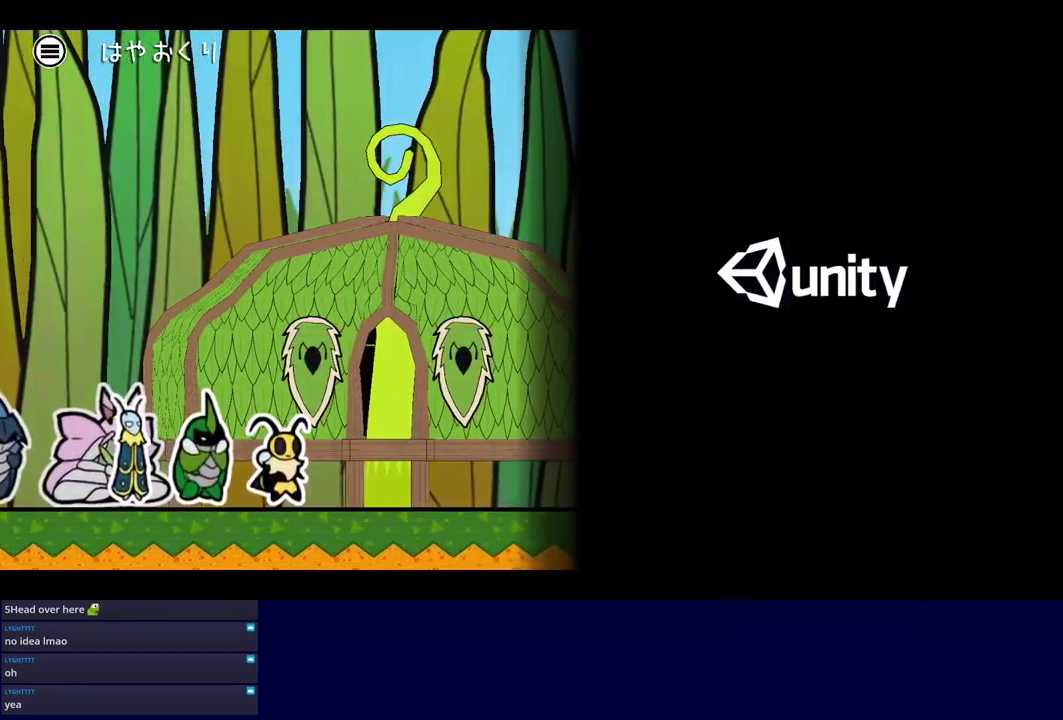
{"buttons": [], "left_stick": "center", "events": []}
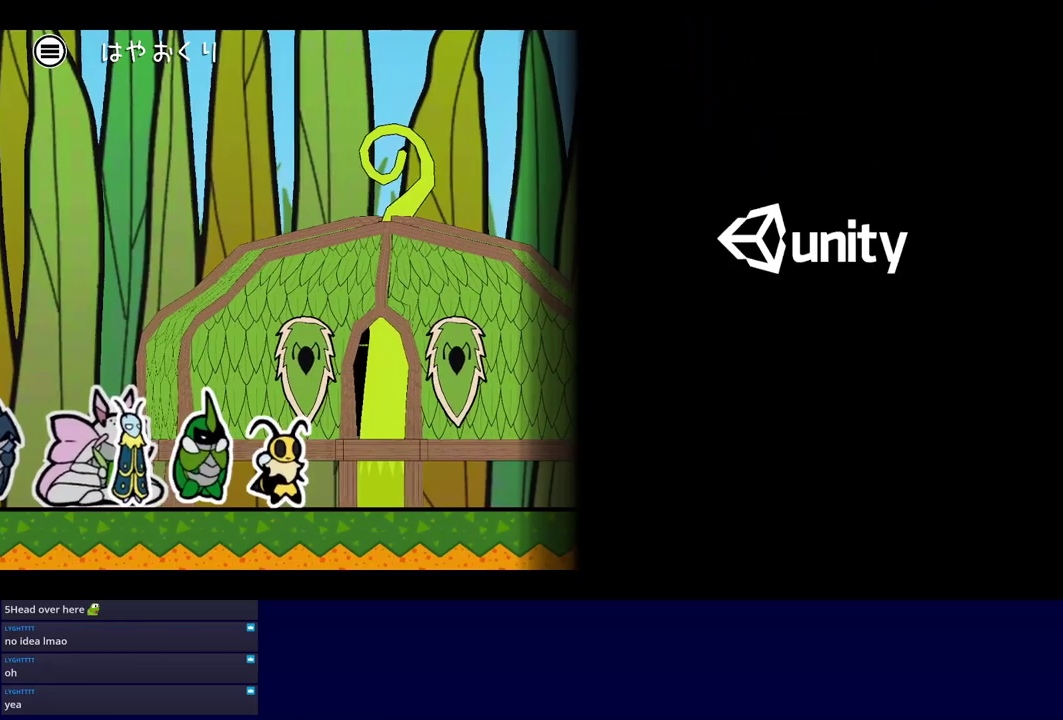
{"buttons": [], "left_stick": "center", "events": []}
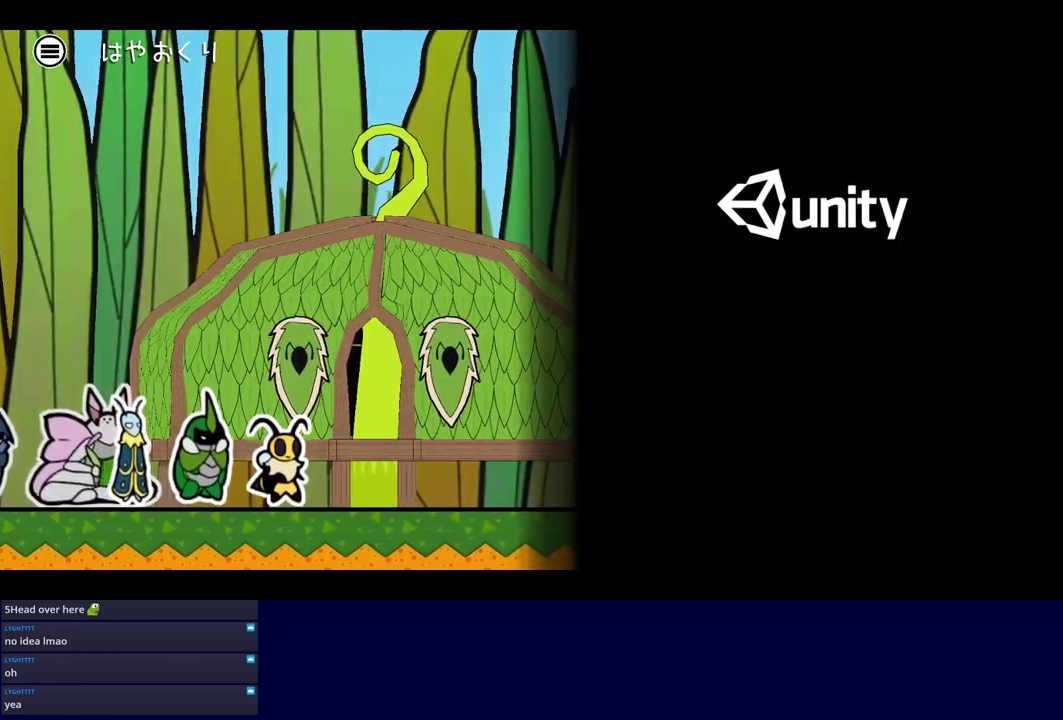
{"buttons": ["C_UP"], "left_stick": "center", "events": [[334, "C_UP", "down"]]}
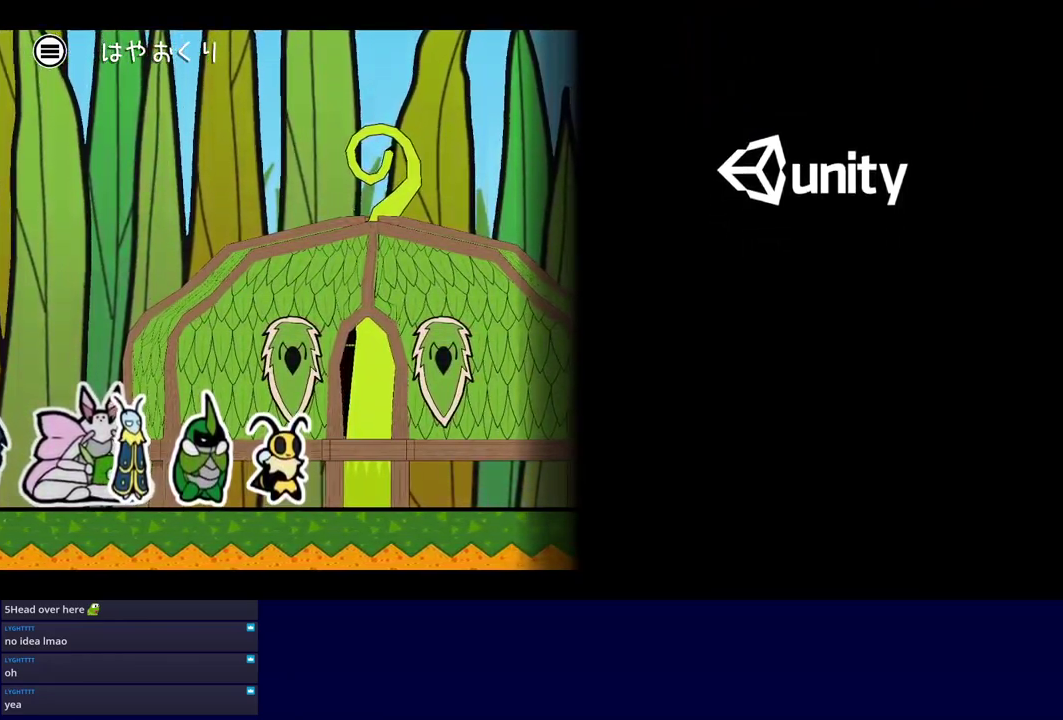
{"buttons": [], "left_stick": "center", "events": [[17, "C_UP", "up"], [334, "C_UP", "down"], [434, "C_UP", "up"]]}
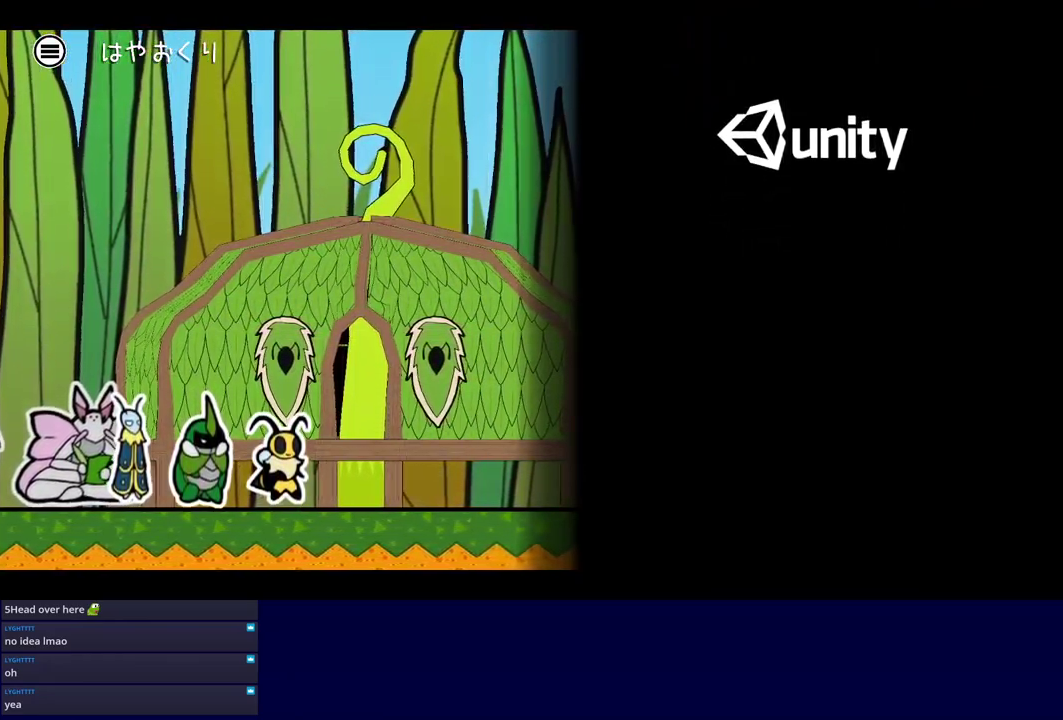
{"buttons": [], "left_stick": "center", "events": []}
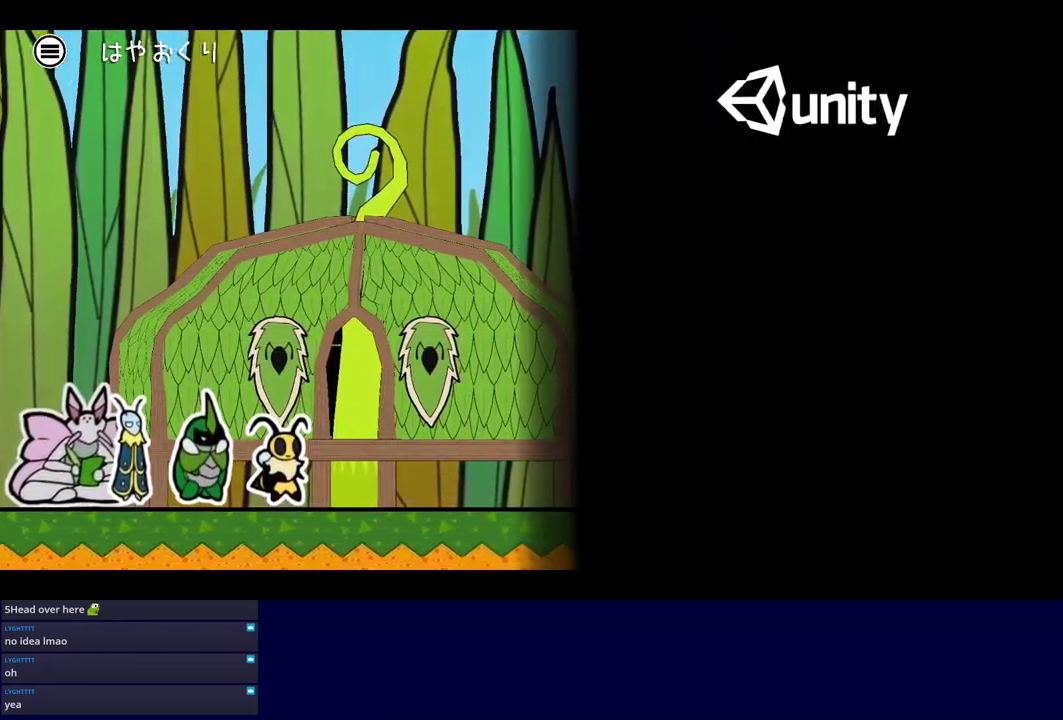
{"buttons": [], "left_stick": "center", "events": []}
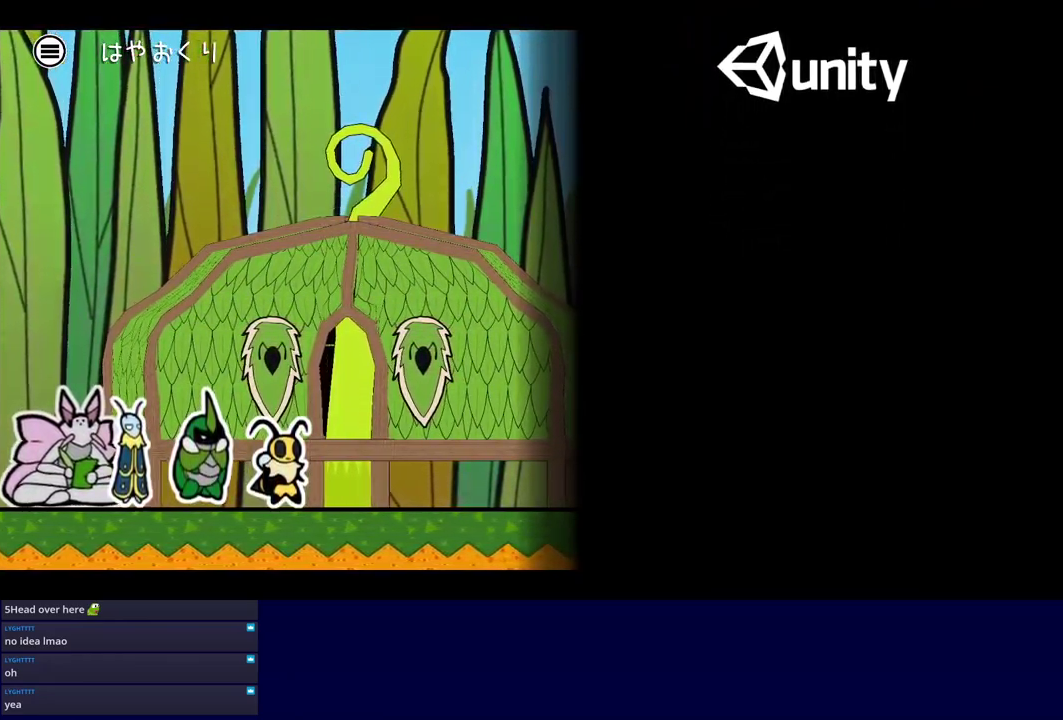
{"buttons": [], "left_stick": "center", "events": []}
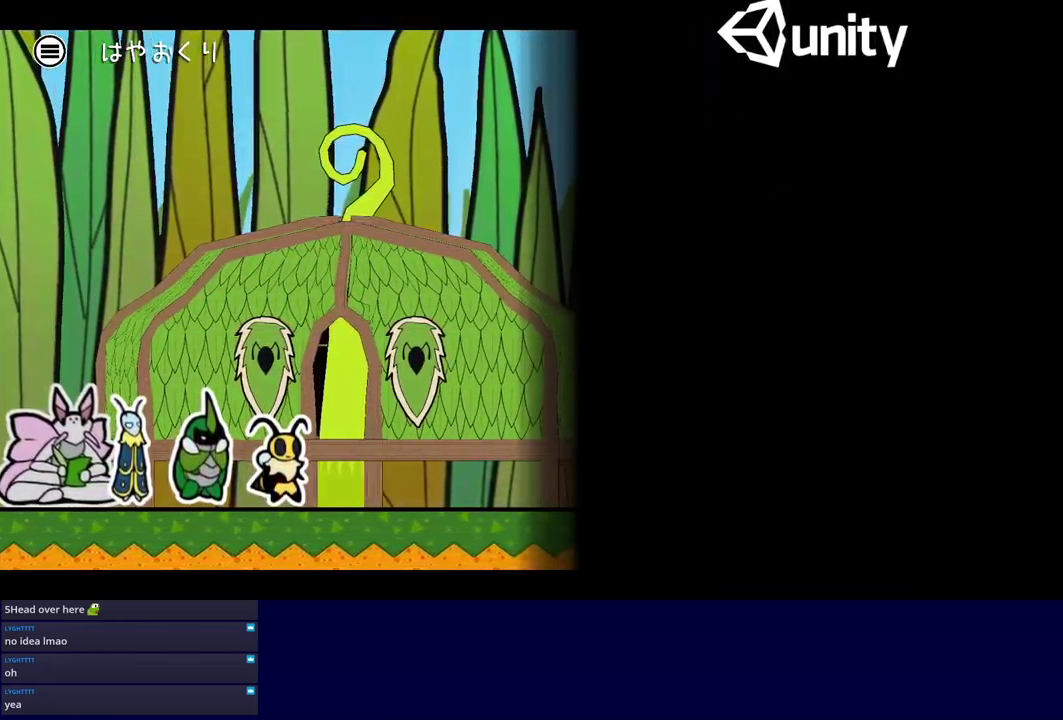
{"buttons": [], "left_stick": "center", "events": []}
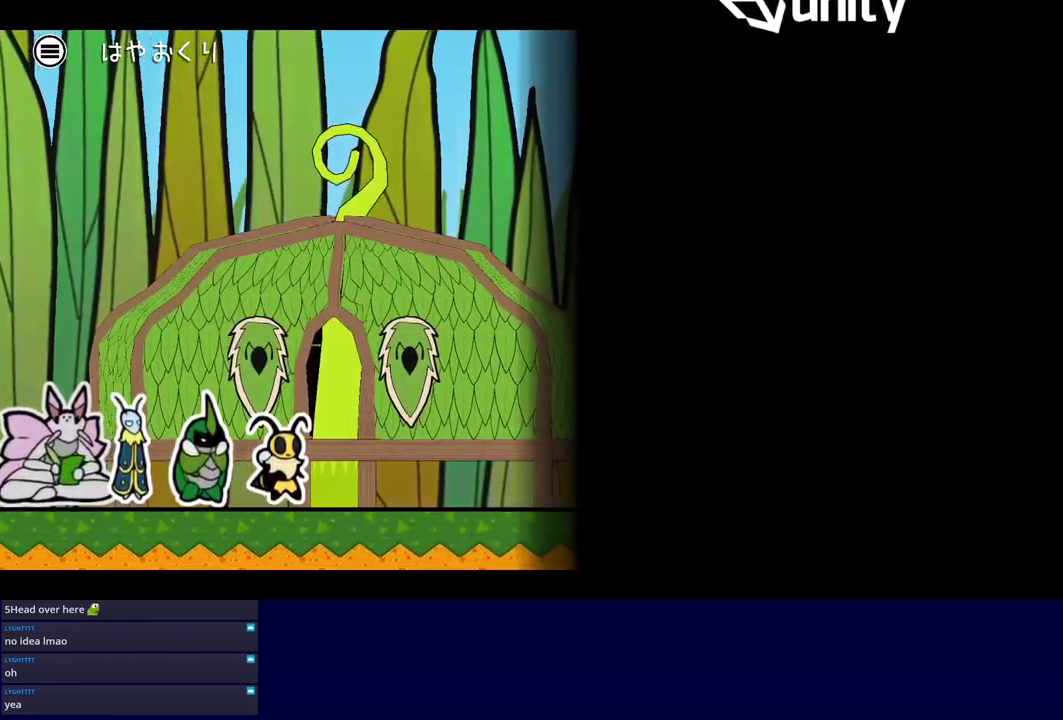
{"buttons": [], "left_stick": "center", "events": []}
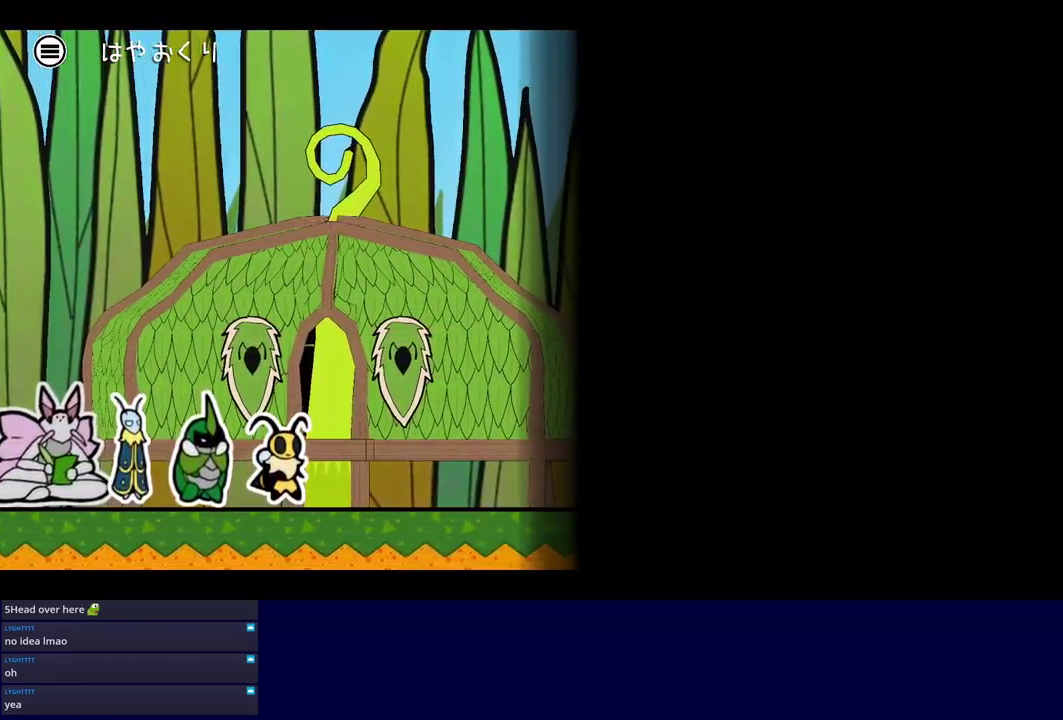
{"buttons": [], "left_stick": "center", "events": []}
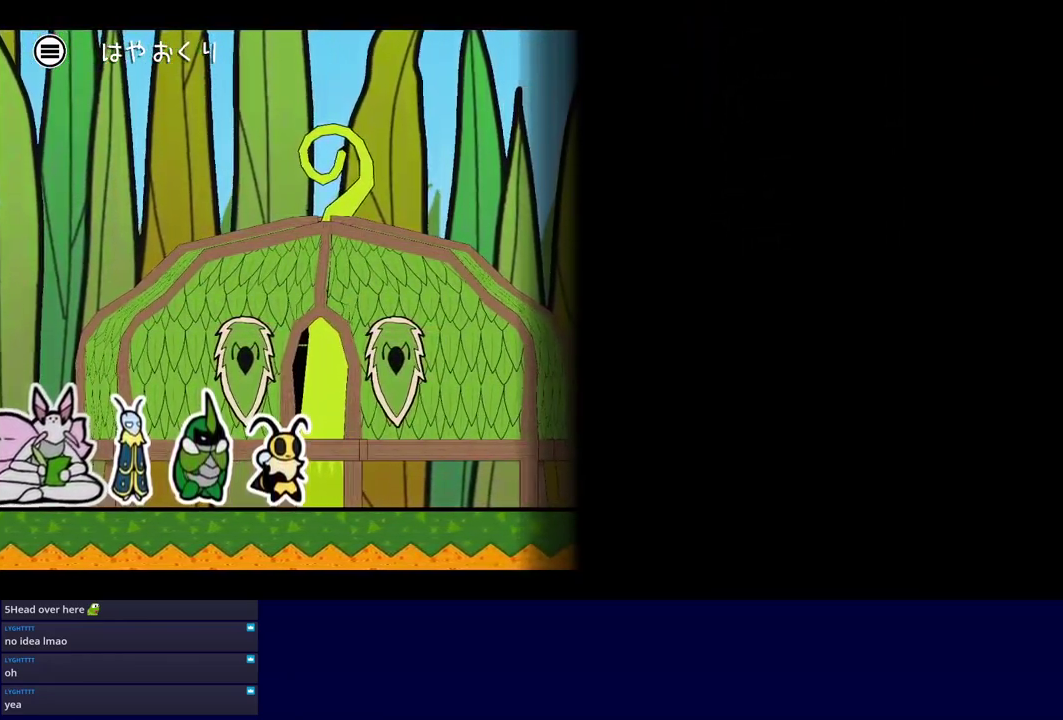
{"buttons": ["C_RIGHT"], "left_stick": "center", "events": [[184, "C_RIGHT", "down"]]}
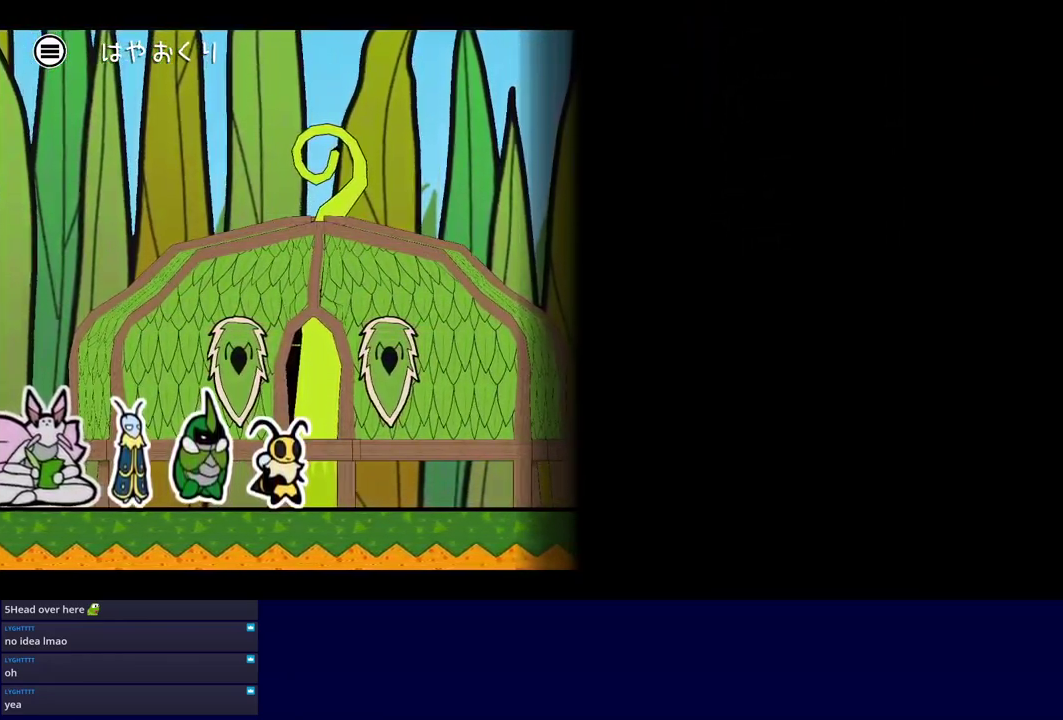
{"buttons": ["C_RIGHT"], "left_stick": "center", "events": []}
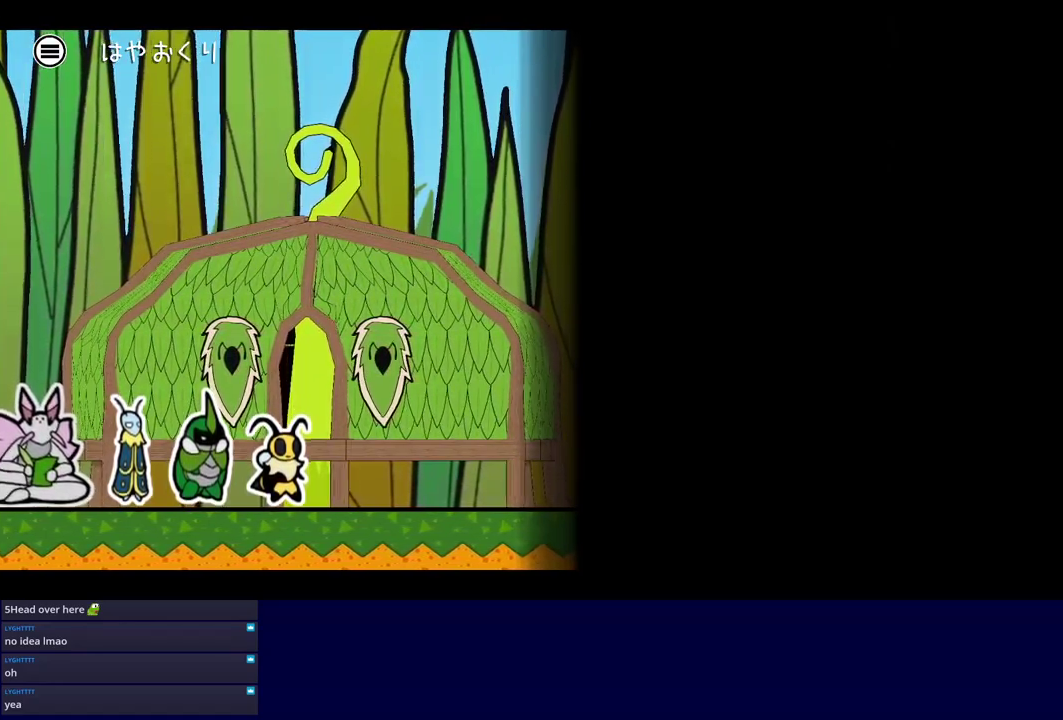
{"buttons": ["C_RIGHT"], "left_stick": "center", "events": []}
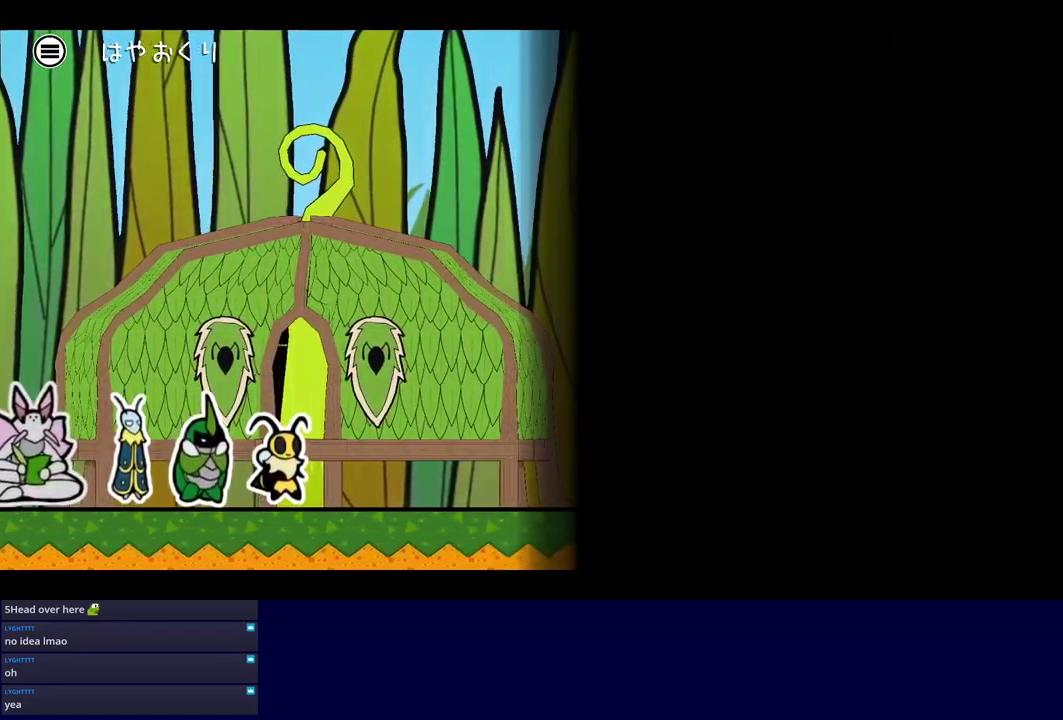
{"buttons": ["C_RIGHT"], "left_stick": "center", "events": []}
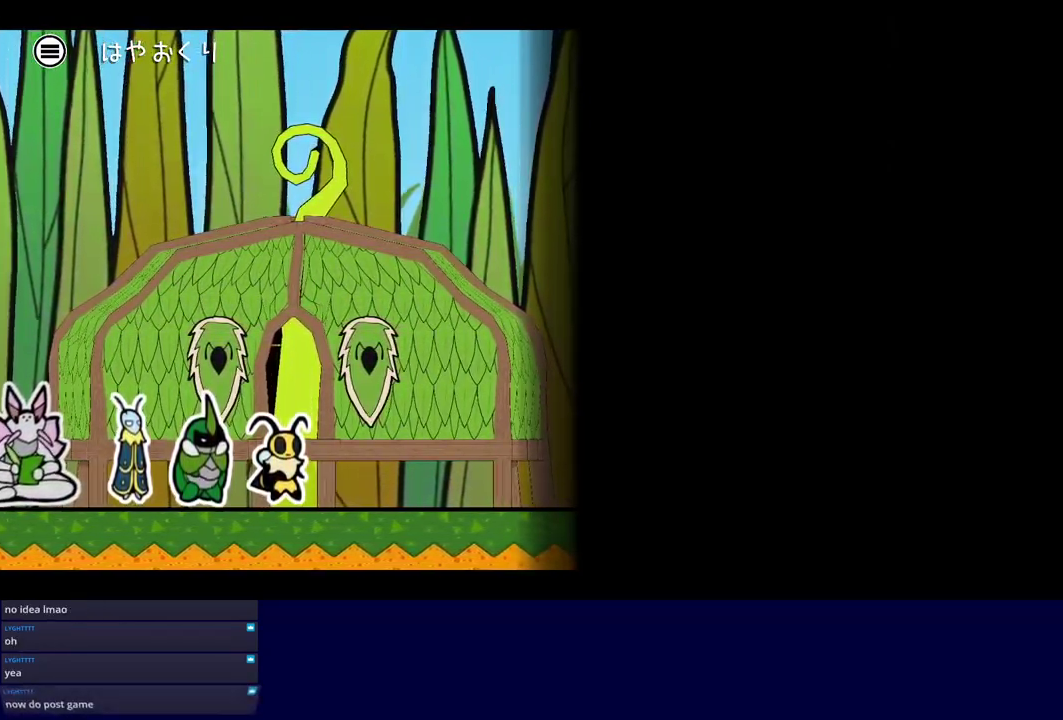
{"buttons": ["C_RIGHT"], "left_stick": "center", "events": []}
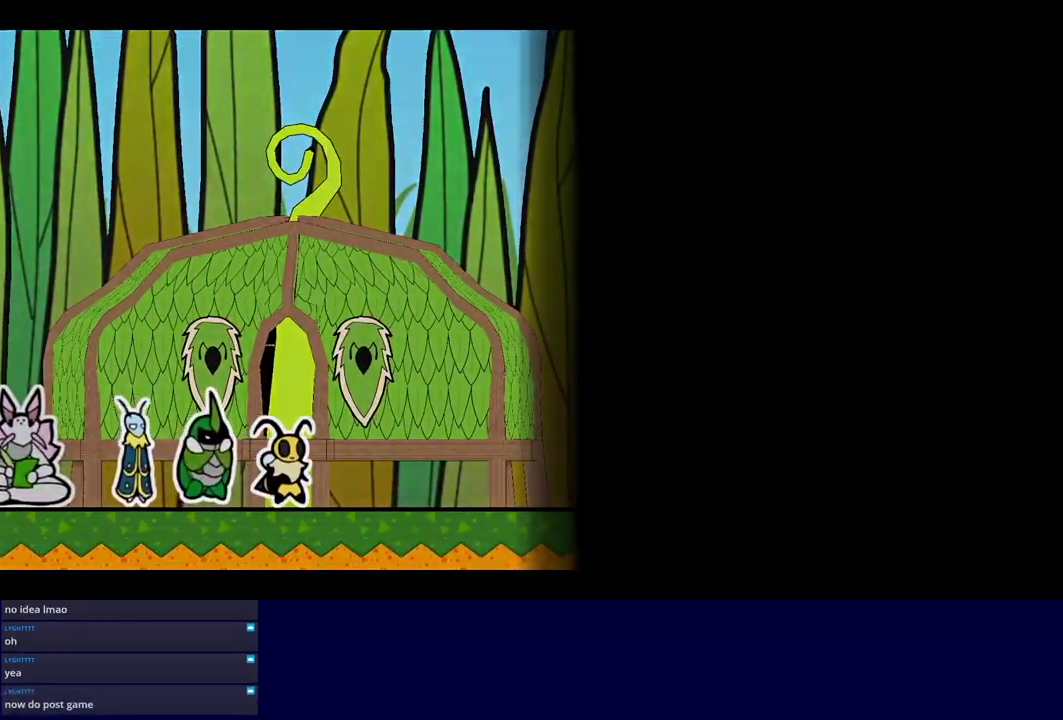
{"buttons": [], "left_stick": "center", "events": [[83, "C_RIGHT", "up"]]}
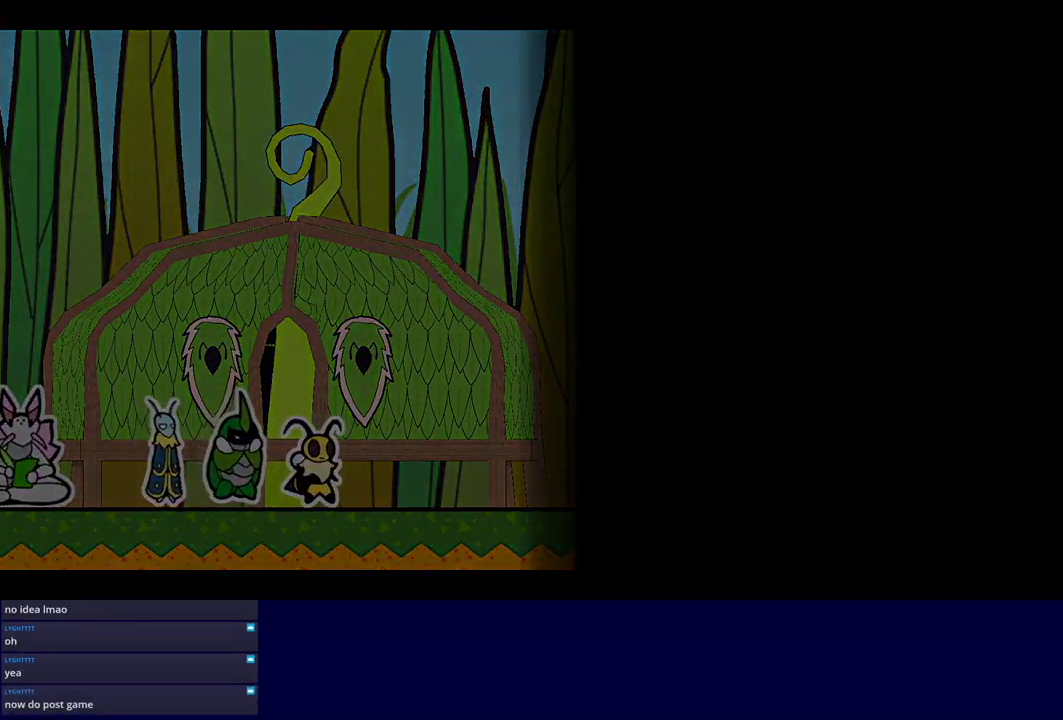
{"buttons": [], "left_stick": "center", "events": []}
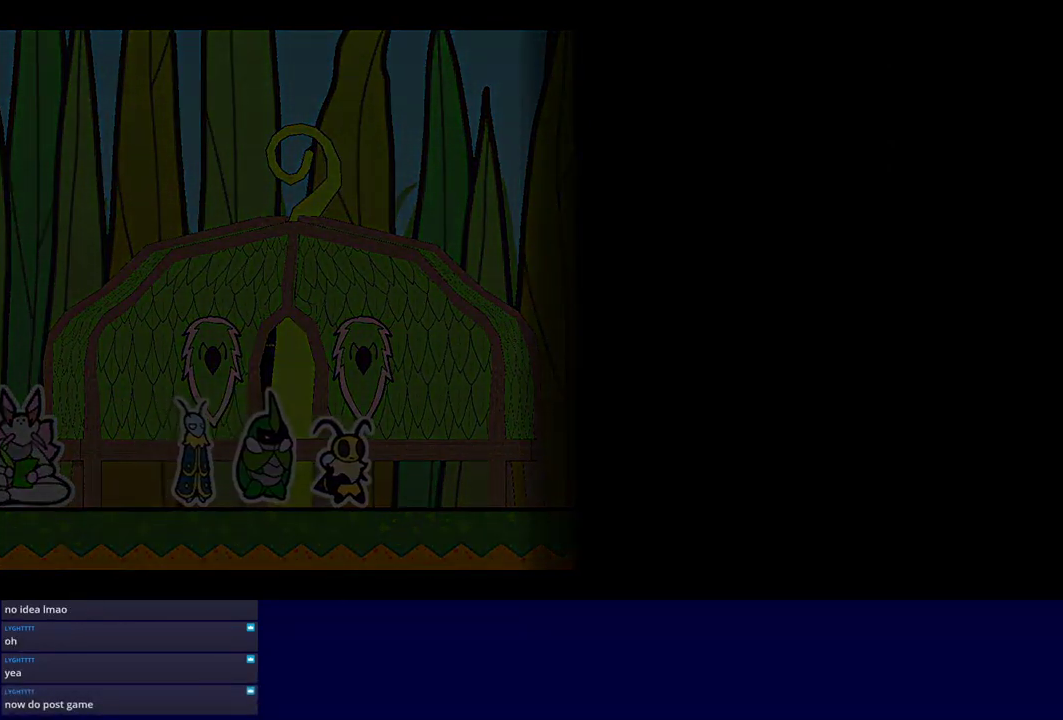
{"buttons": [], "left_stick": "center", "events": []}